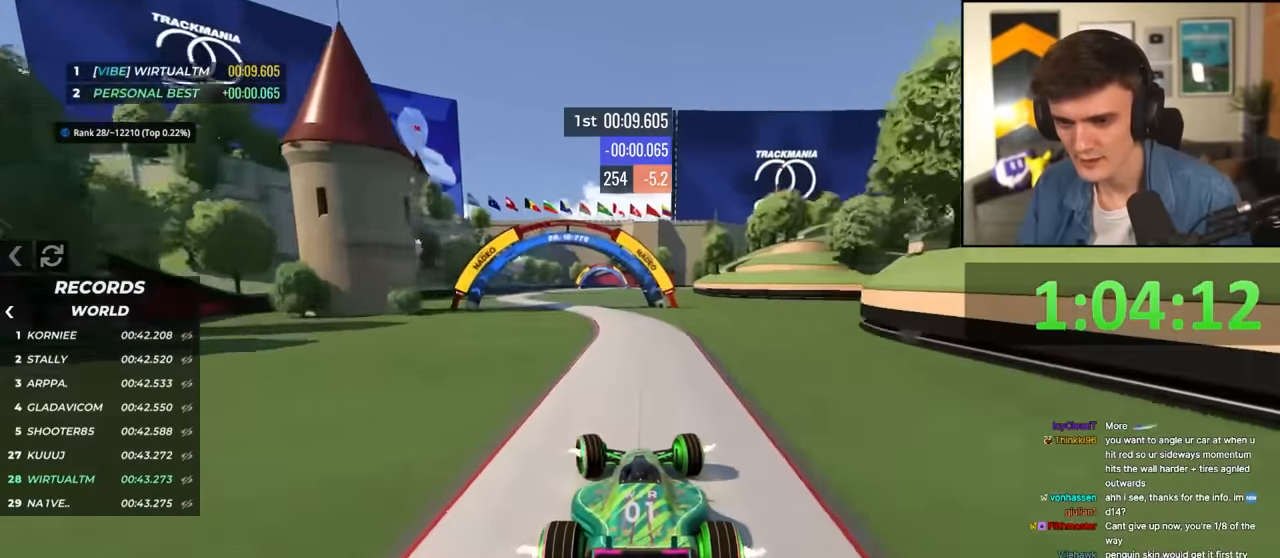
Gameplay with keyboard; each line is a JSON object with the keys held at the frame after it. "events" lists presses ("down") and releases ("up") of "brake", "down", "left", "right" and "up" between this image and that frame as [ms after this image, input, new state], when the widget could be followed in between. No other keys are recorded. Mouse input is not recorded. Key names are as the overlay labels them; some are game actions (e.g. jump) rather than physical keys.
{"keys": ["left", "up"], "events": [[50, "left", "down"], [234, "left", "up"], [284, "left", "down"]]}
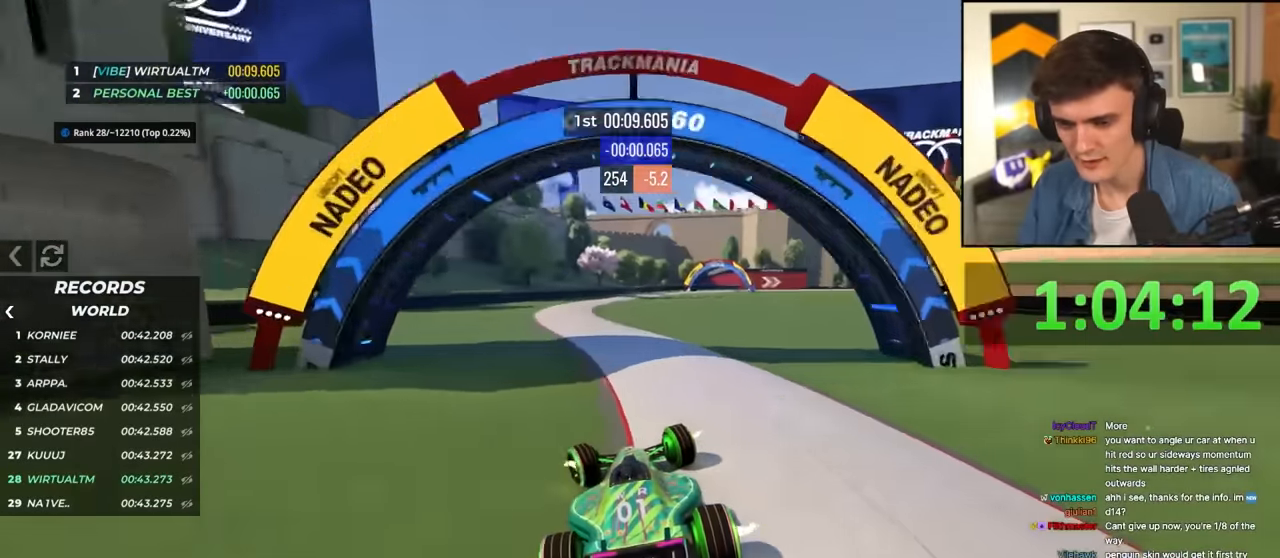
{"keys": ["right", "up"], "events": [[100, "left", "up"], [200, "right", "down"]]}
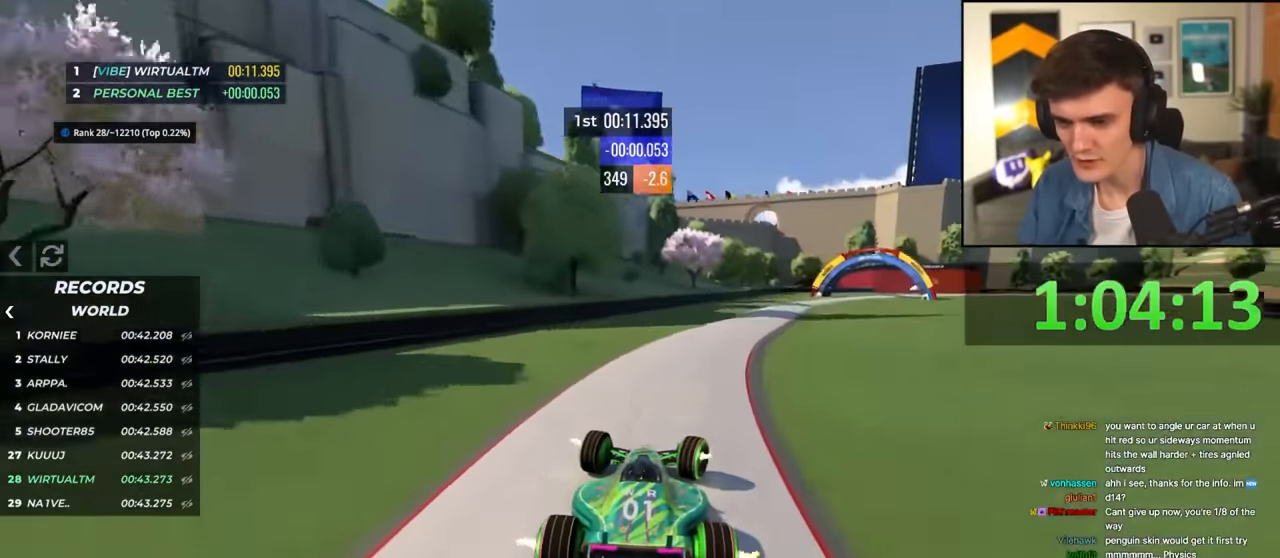
{"keys": ["right", "up"], "events": [[217, "up", "up"], [350, "up", "down"]]}
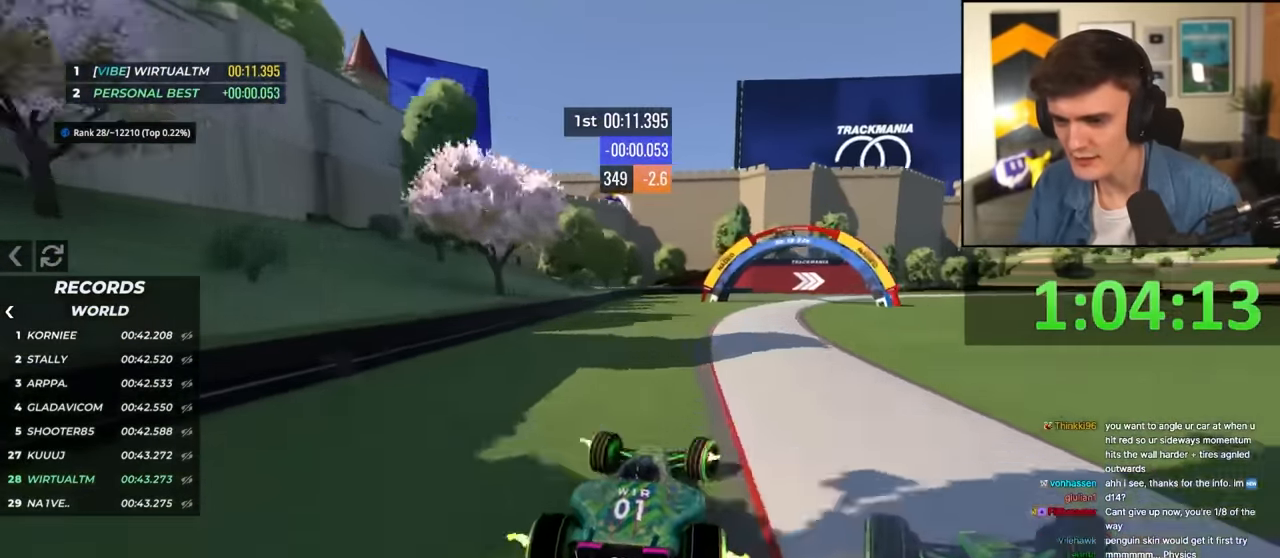
{"keys": ["up"], "events": [[467, "right", "up"]]}
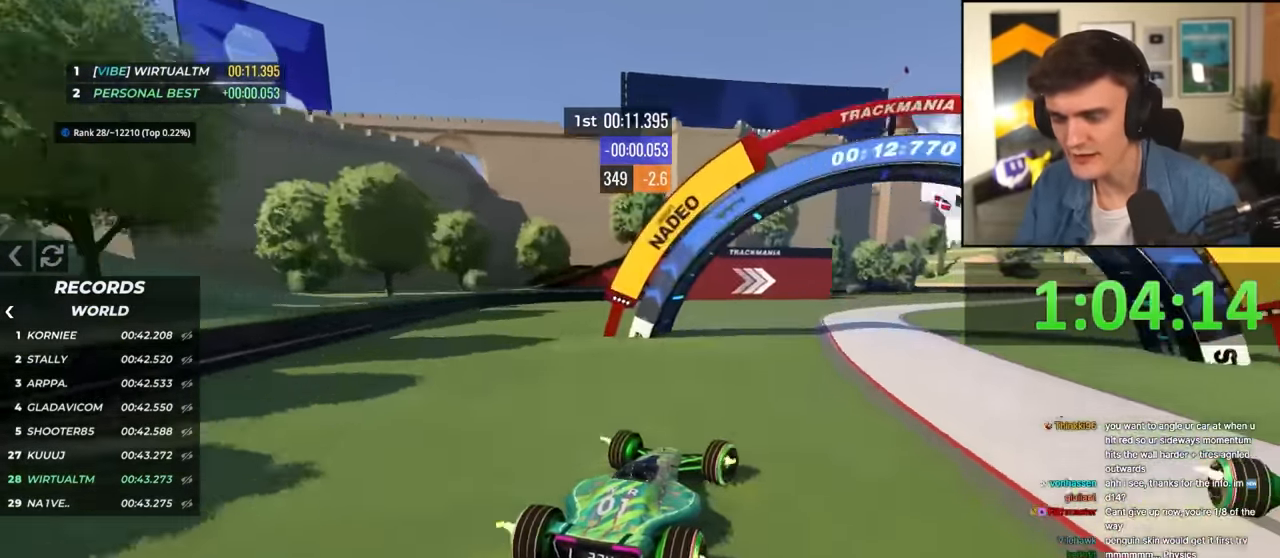
{"keys": ["up"], "events": []}
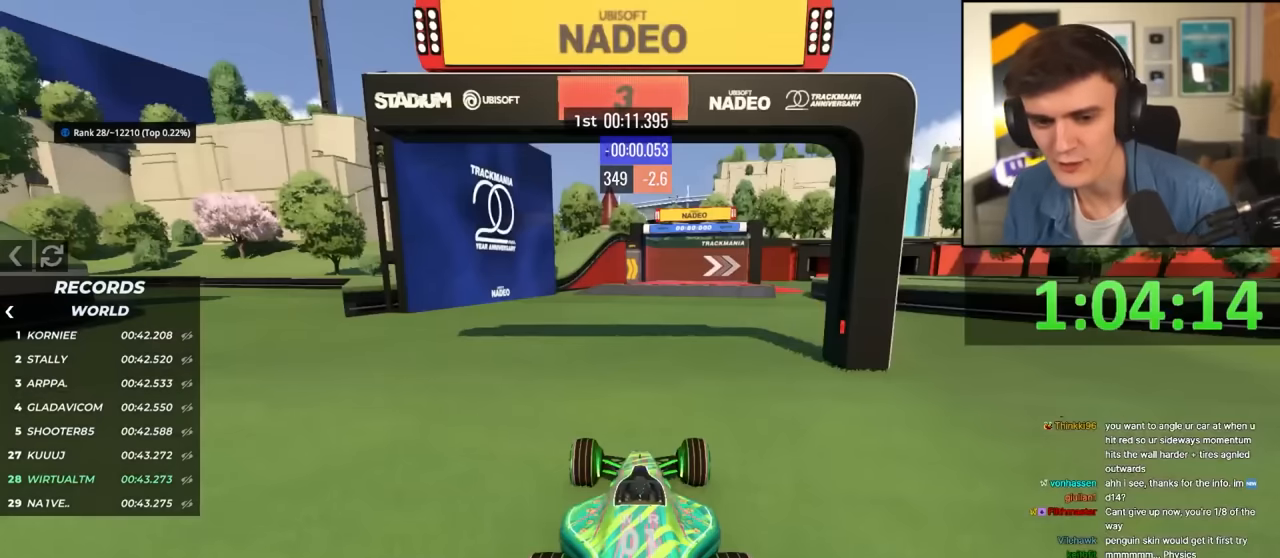
{"keys": ["up"], "events": []}
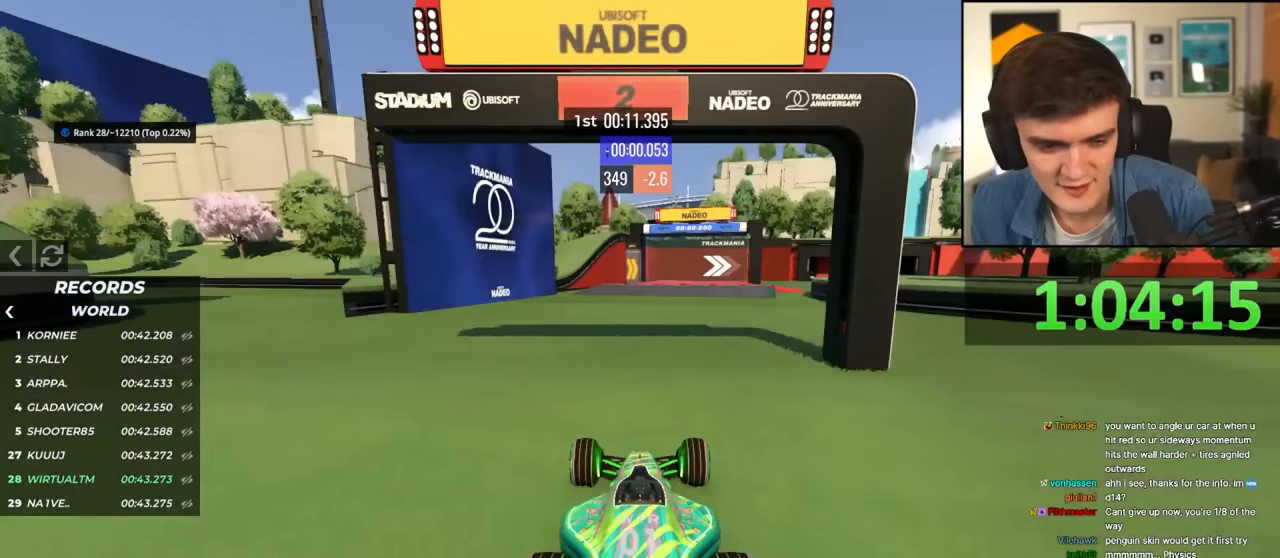
{"keys": ["up"], "events": []}
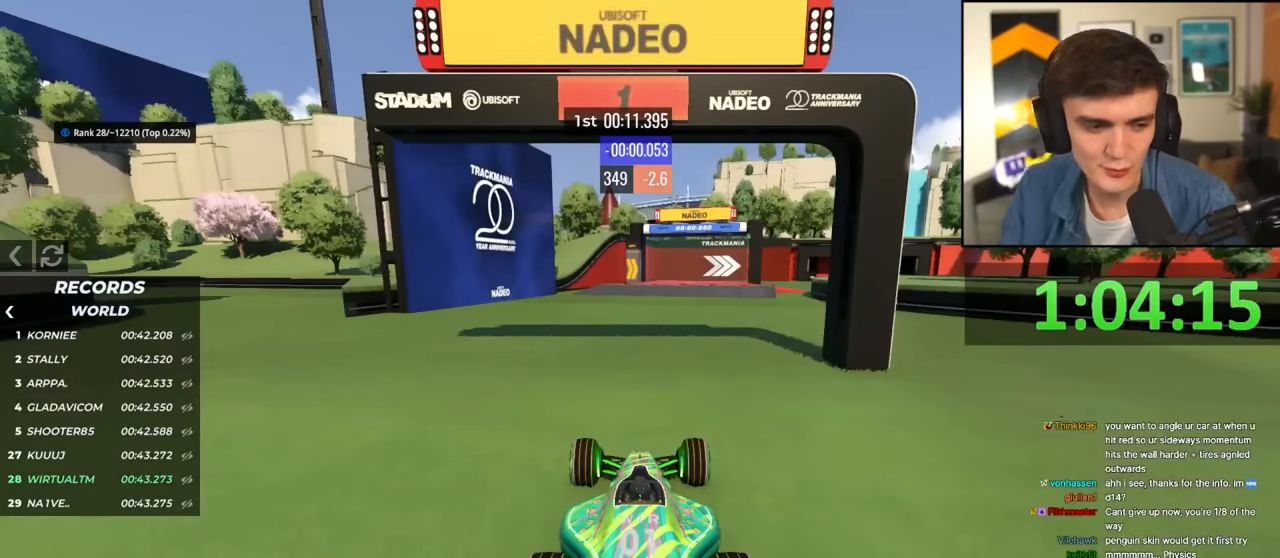
{"keys": ["up"], "events": []}
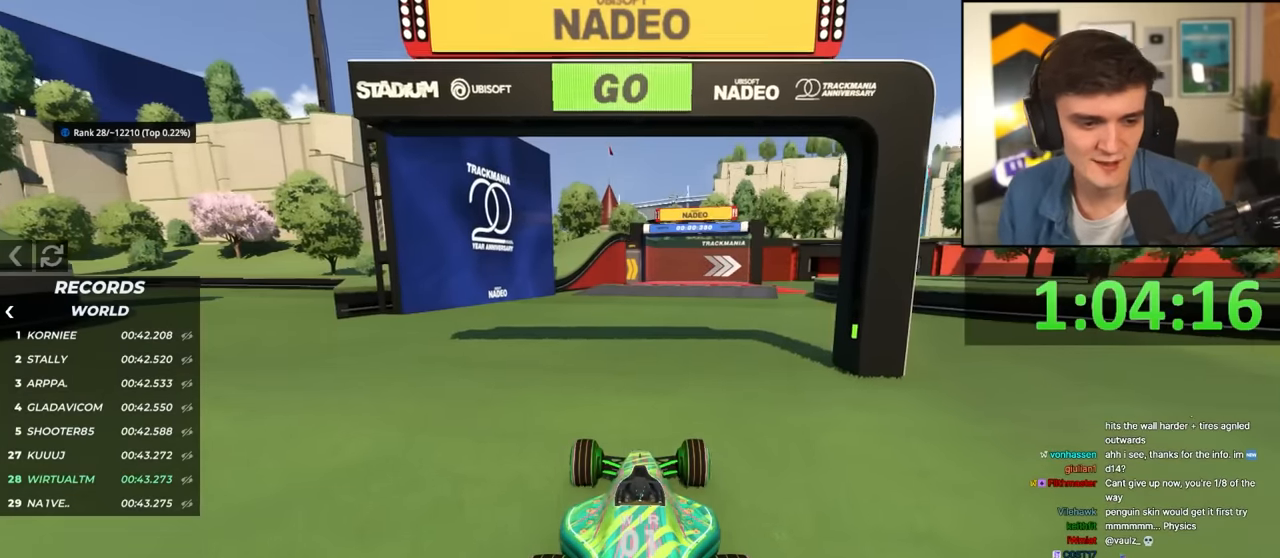
{"keys": ["up"], "events": []}
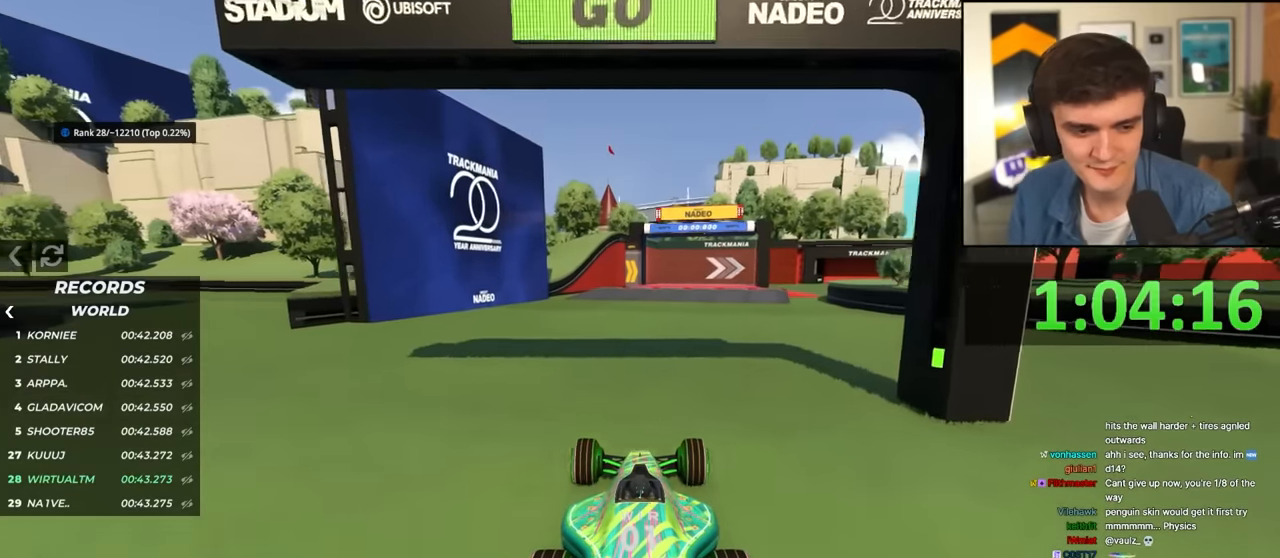
{"keys": ["up"], "events": [[317, "left", "down"], [417, "left", "up"]]}
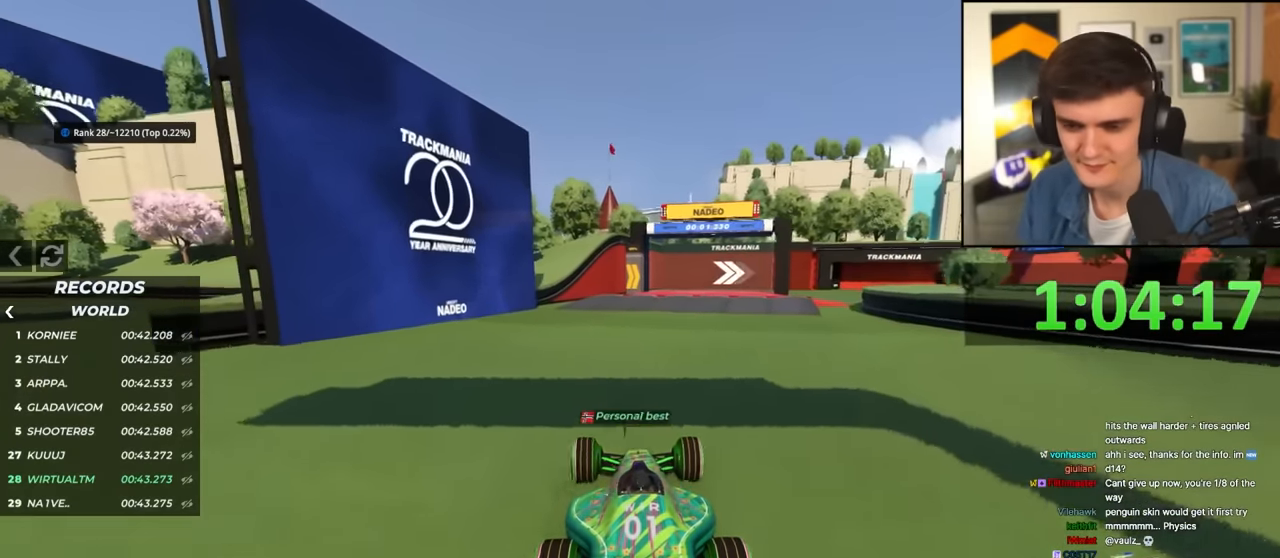
{"keys": ["up"], "events": []}
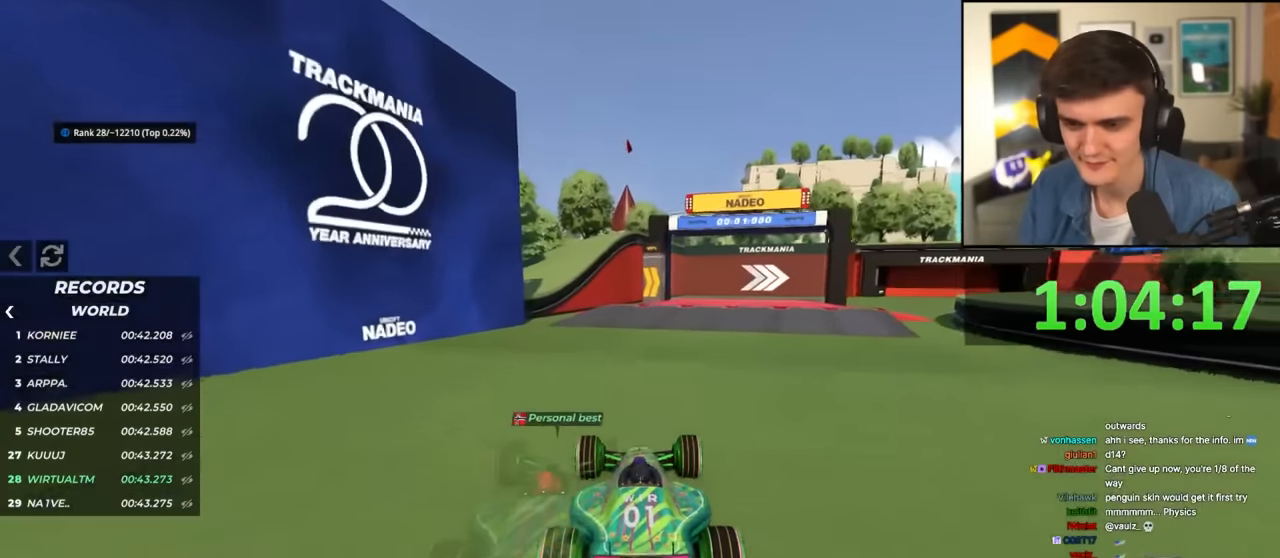
{"keys": ["up"], "events": []}
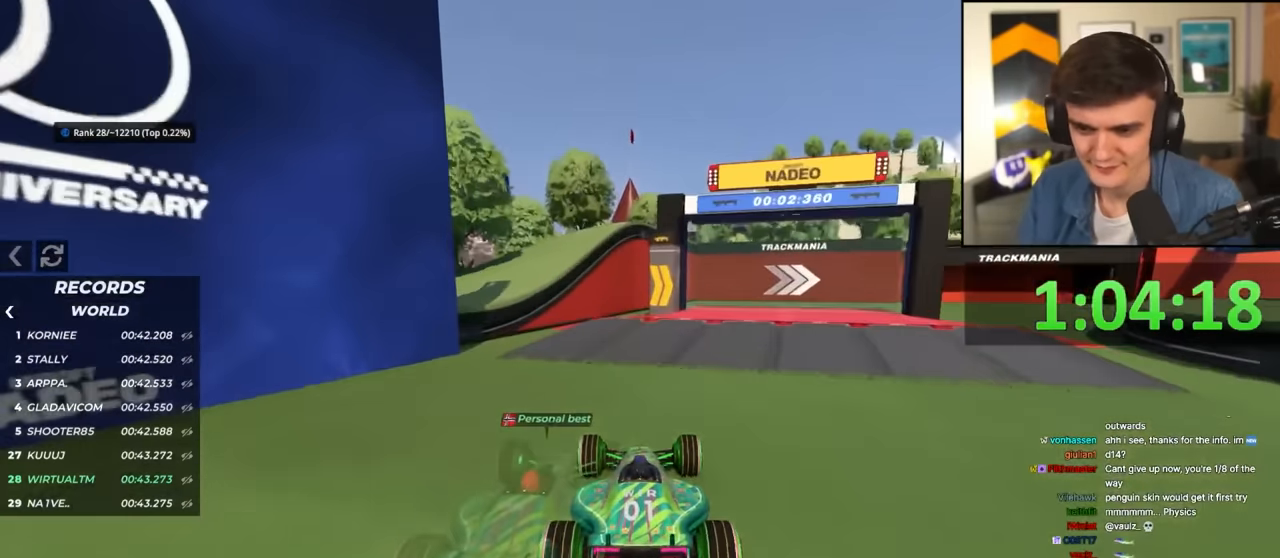
{"keys": ["right", "up"], "events": [[50, "right", "down"], [134, "right", "up"], [234, "right", "down"]]}
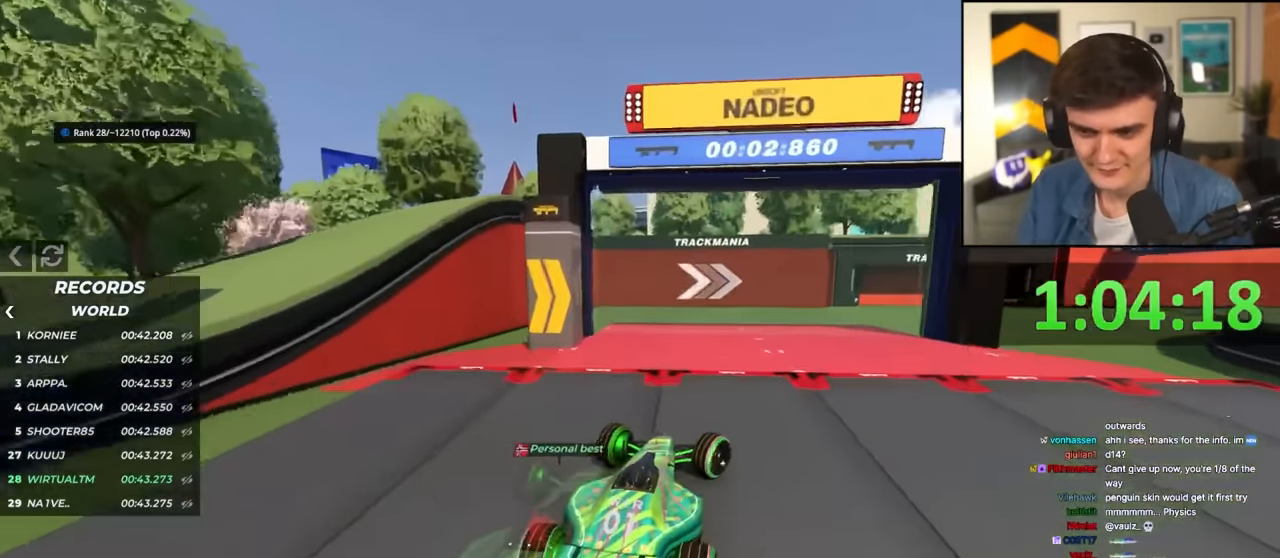
{"keys": ["right", "up"], "events": []}
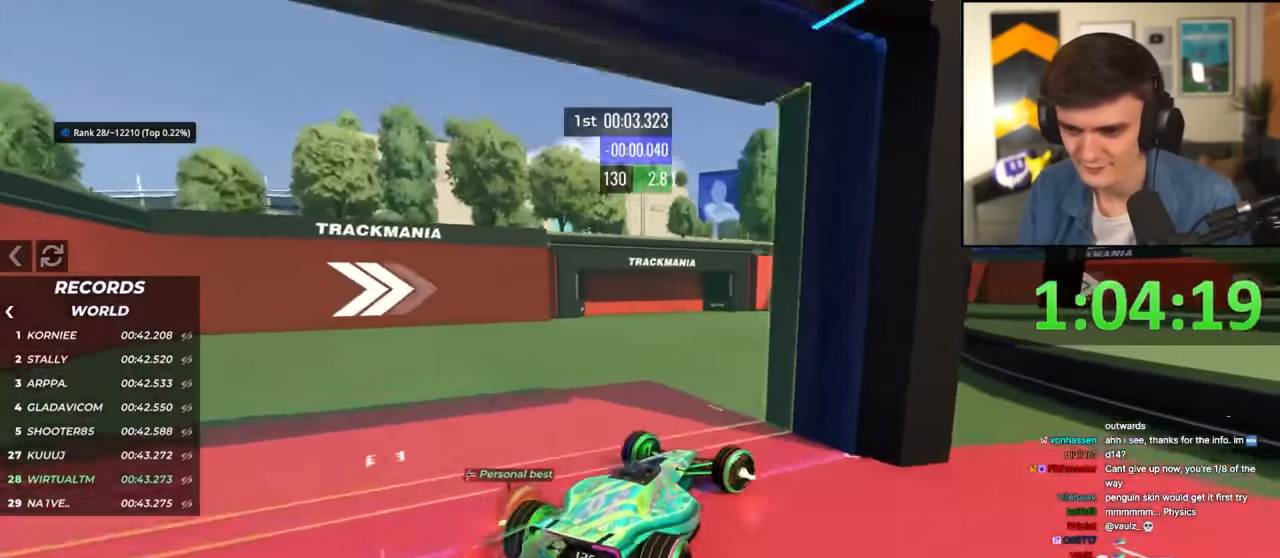
{"keys": ["up"], "events": [[217, "right", "up"]]}
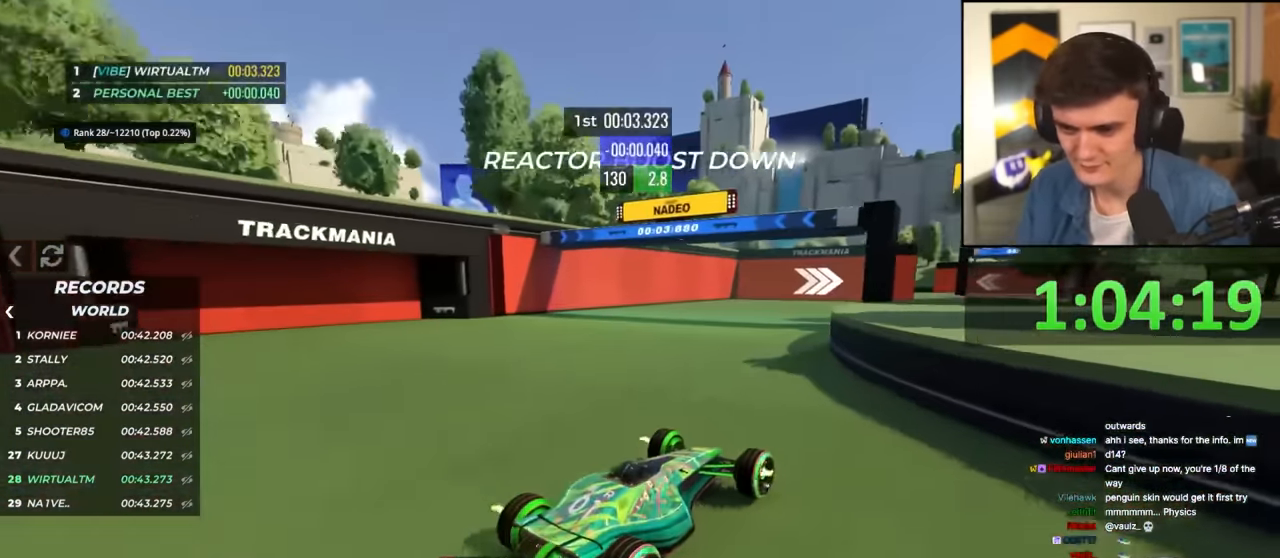
{"keys": ["left", "up"], "events": [[184, "right", "down"], [417, "right", "up"], [467, "left", "down"]]}
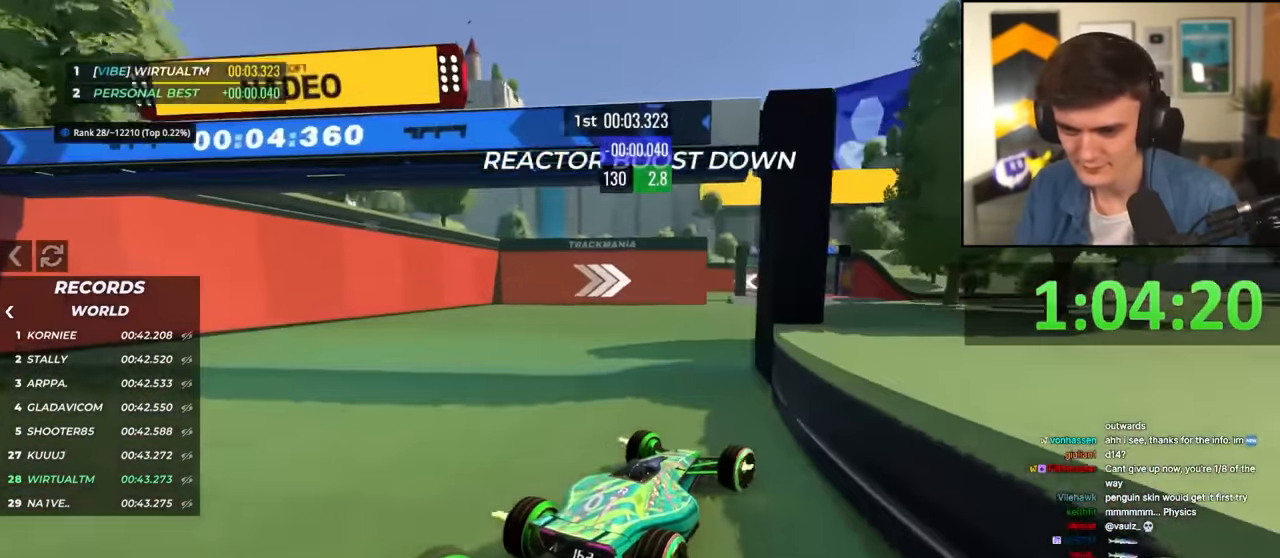
{"keys": ["up"], "events": [[150, "left", "up"], [384, "right", "down"], [483, "right", "up"]]}
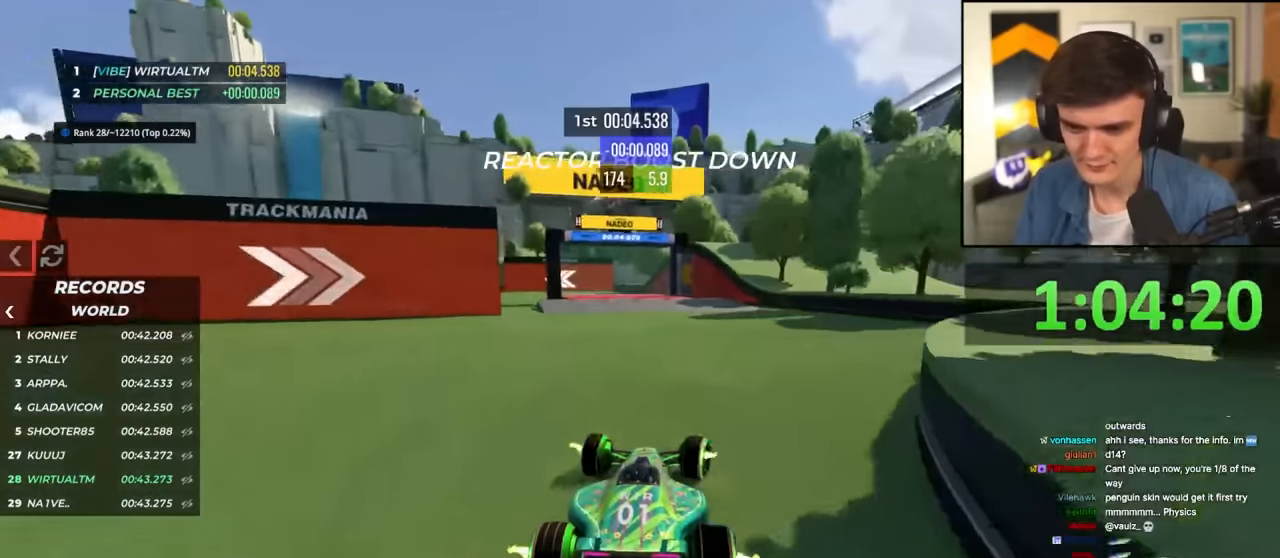
{"keys": ["left", "up"], "events": [[83, "left", "down"], [167, "left", "up"], [217, "left", "down"], [350, "up", "up"], [500, "up", "down"]]}
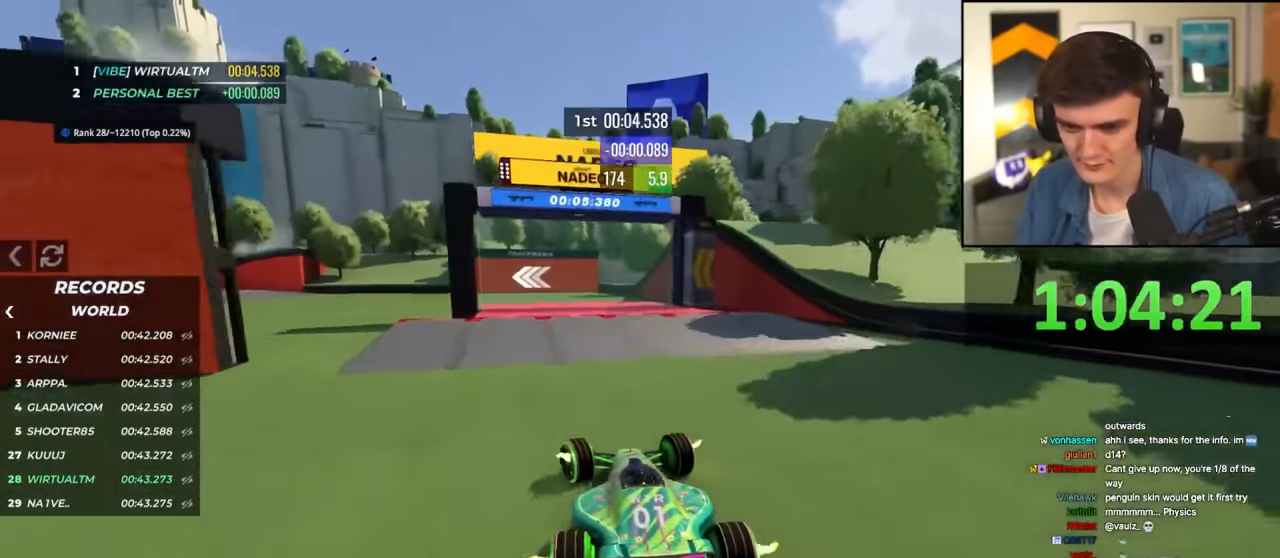
{"keys": ["left", "up"], "events": []}
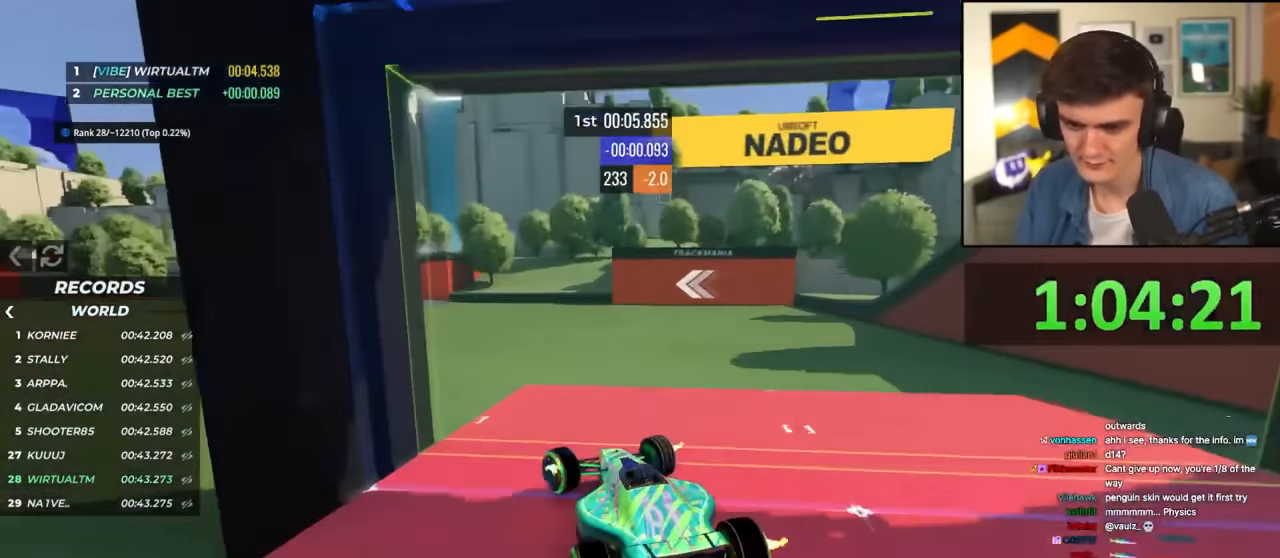
{"keys": ["up"], "events": [[433, "left", "up"]]}
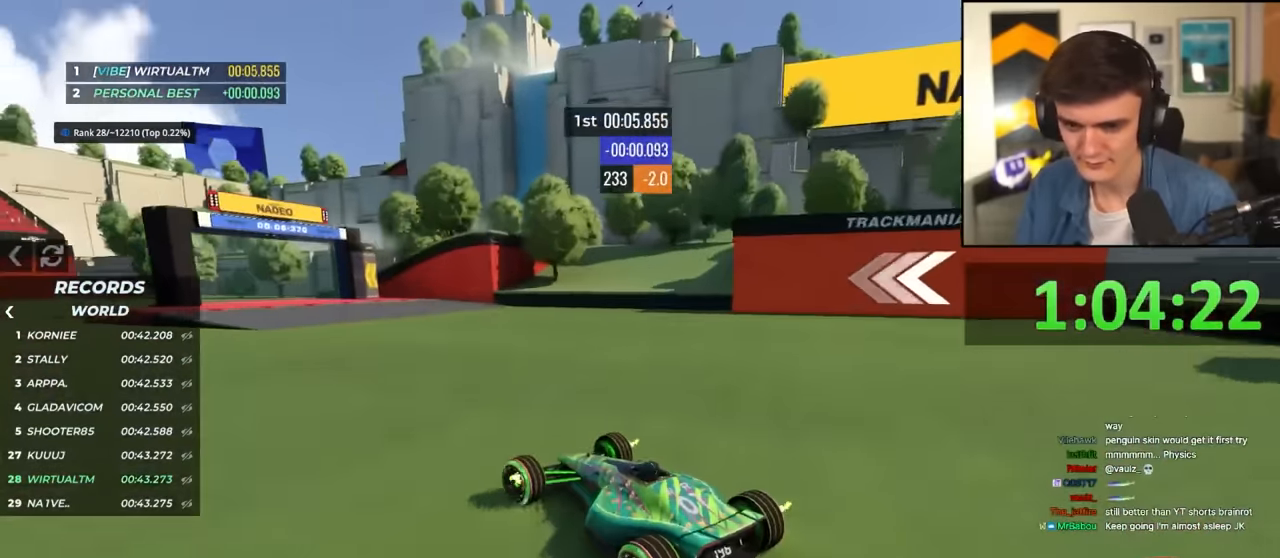
{"keys": ["left", "up"], "events": [[117, "left", "down"], [300, "left", "up"], [350, "left", "down"]]}
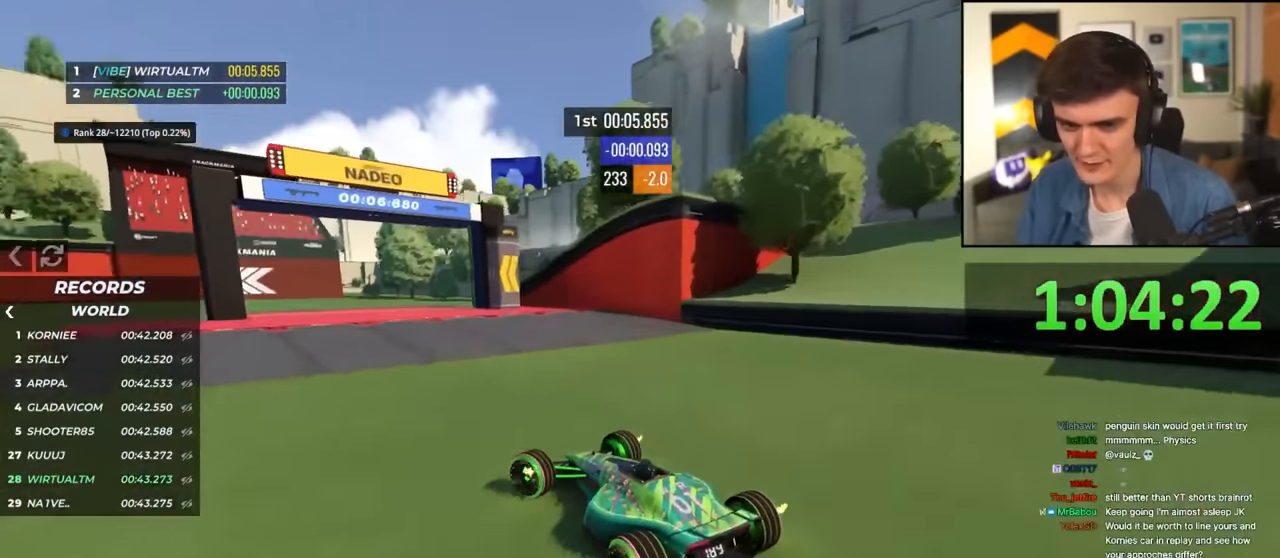
{"keys": ["left", "up"], "events": [[183, "up", "up"], [267, "up", "down"]]}
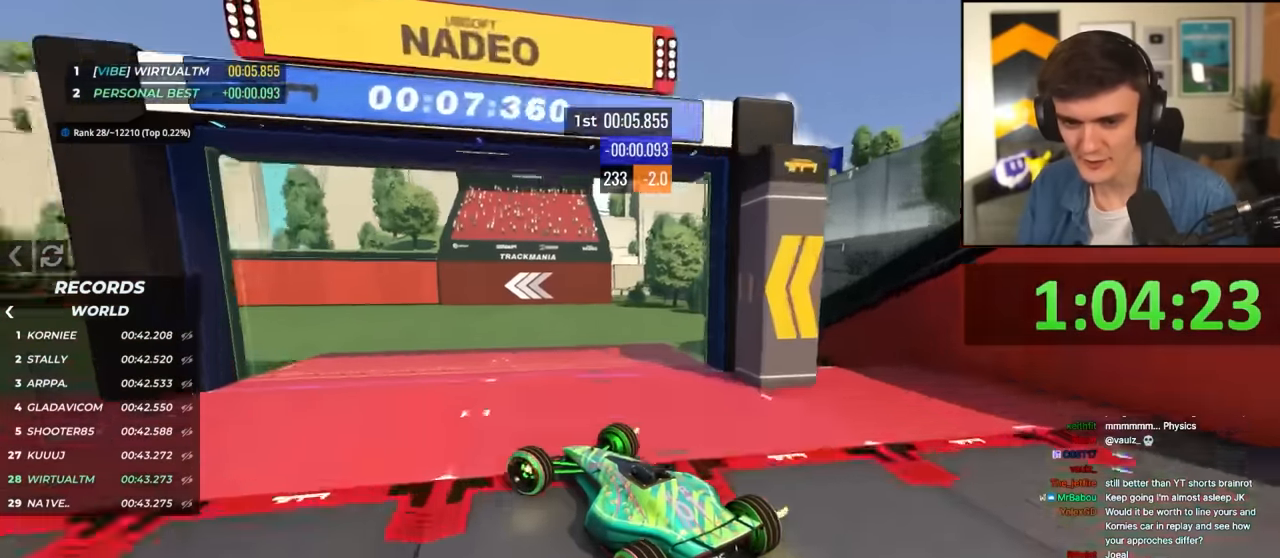
{"keys": ["right", "up"], "events": [[333, "left", "up"], [433, "right", "down"]]}
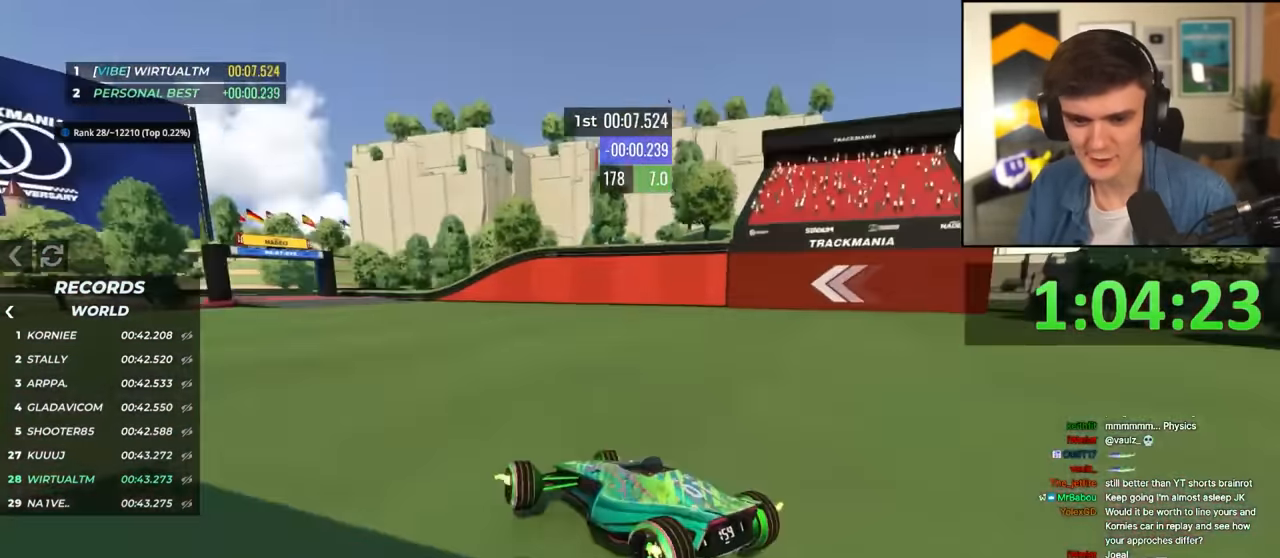
{"keys": ["left", "up"], "events": [[317, "right", "up"], [400, "left", "down"]]}
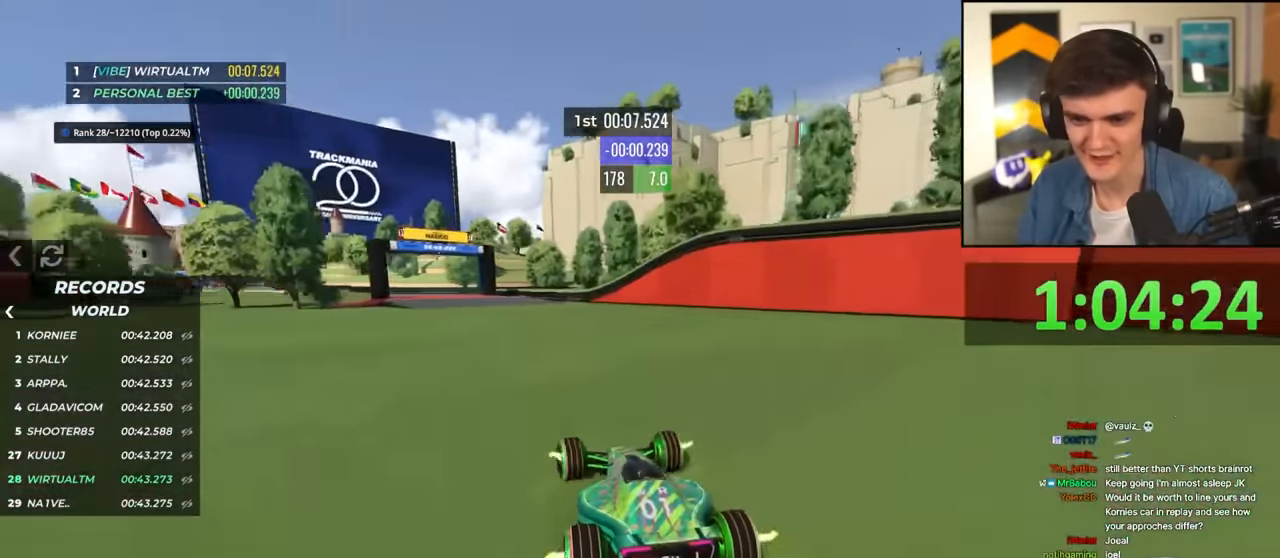
{"keys": ["right", "up"], "events": [[317, "left", "up"], [417, "right", "down"]]}
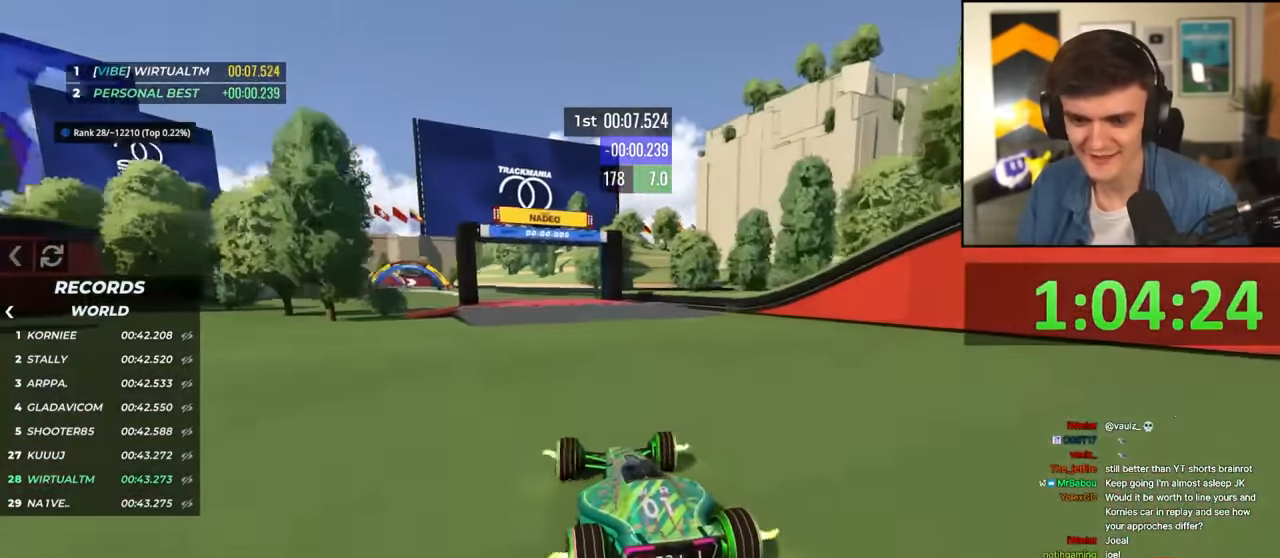
{"keys": ["left", "up"], "events": [[67, "right", "up"], [150, "left", "down"], [250, "left", "up"], [383, "left", "down"]]}
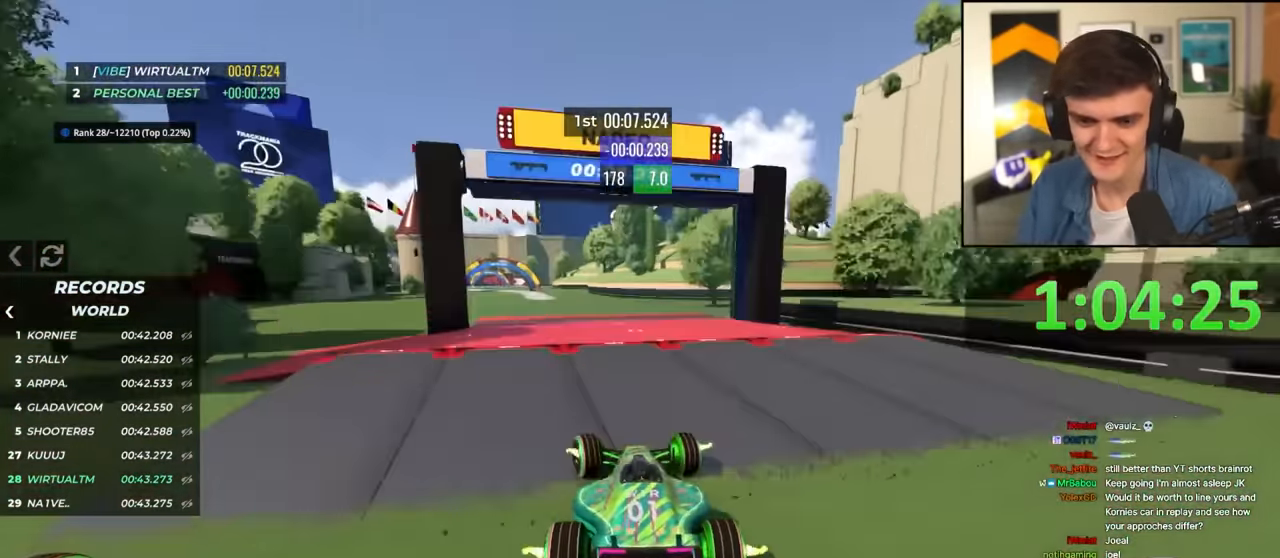
{"keys": ["left", "up"], "events": [[33, "left", "up"], [500, "left", "down"]]}
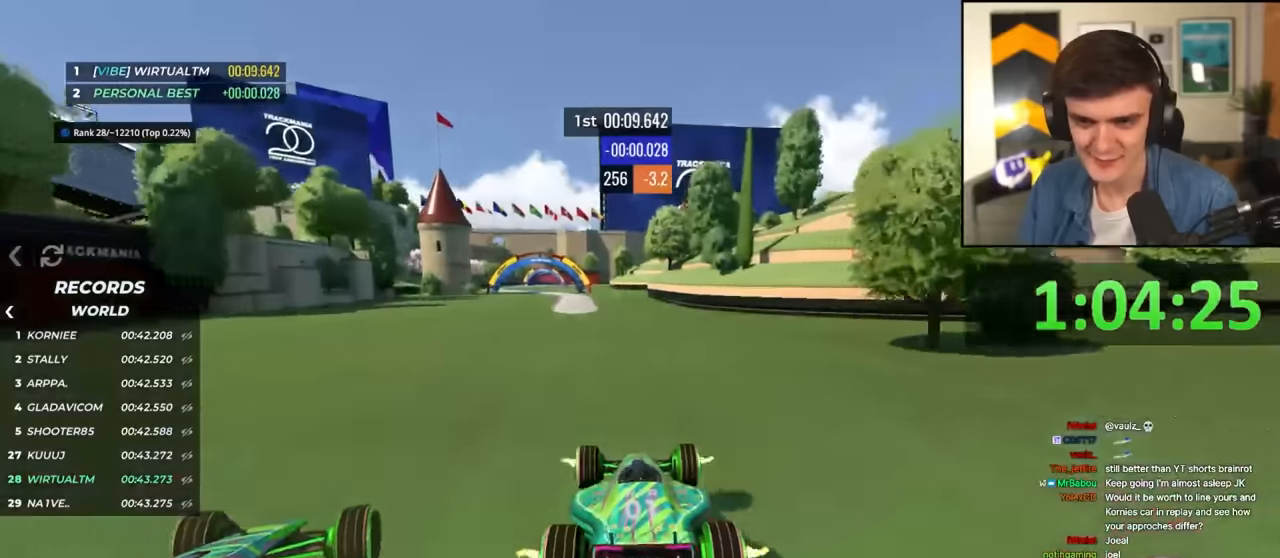
{"keys": ["up"], "events": [[83, "left", "up"], [283, "left", "down"], [416, "left", "up"]]}
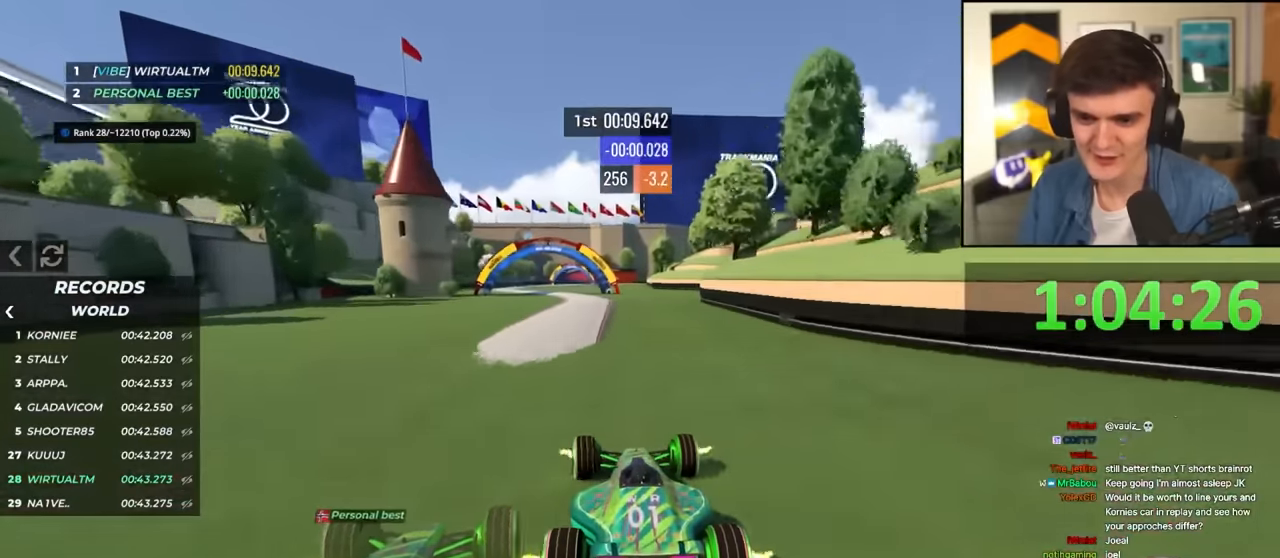
{"keys": ["left", "up"], "events": [[250, "left", "down"], [383, "left", "up"], [483, "left", "down"]]}
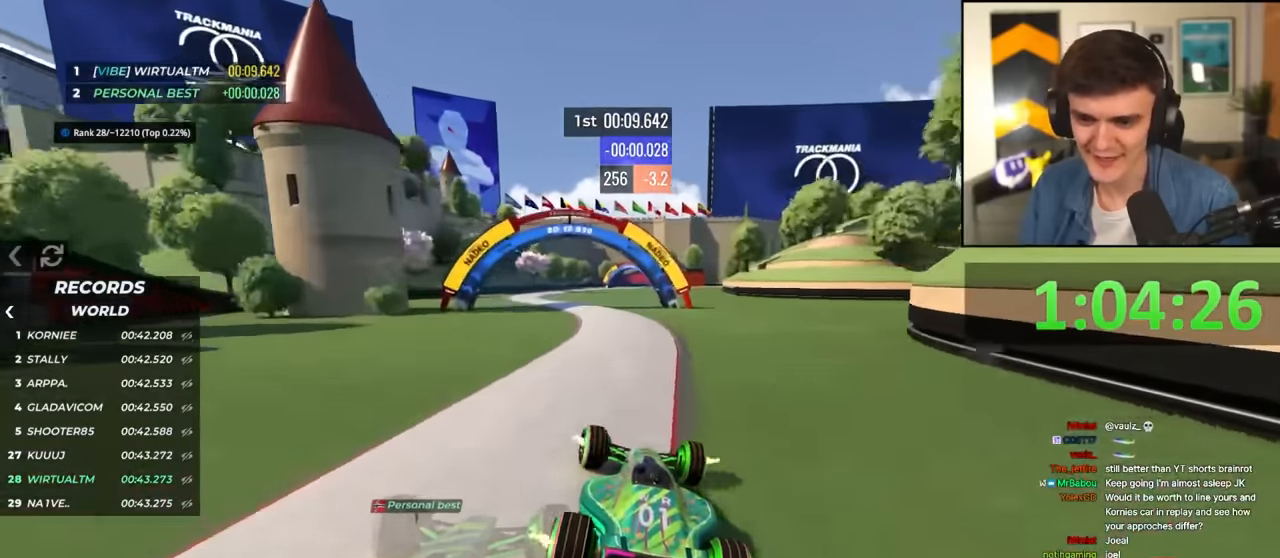
{"keys": ["right", "up"], "events": [[450, "left", "up"], [500, "right", "down"]]}